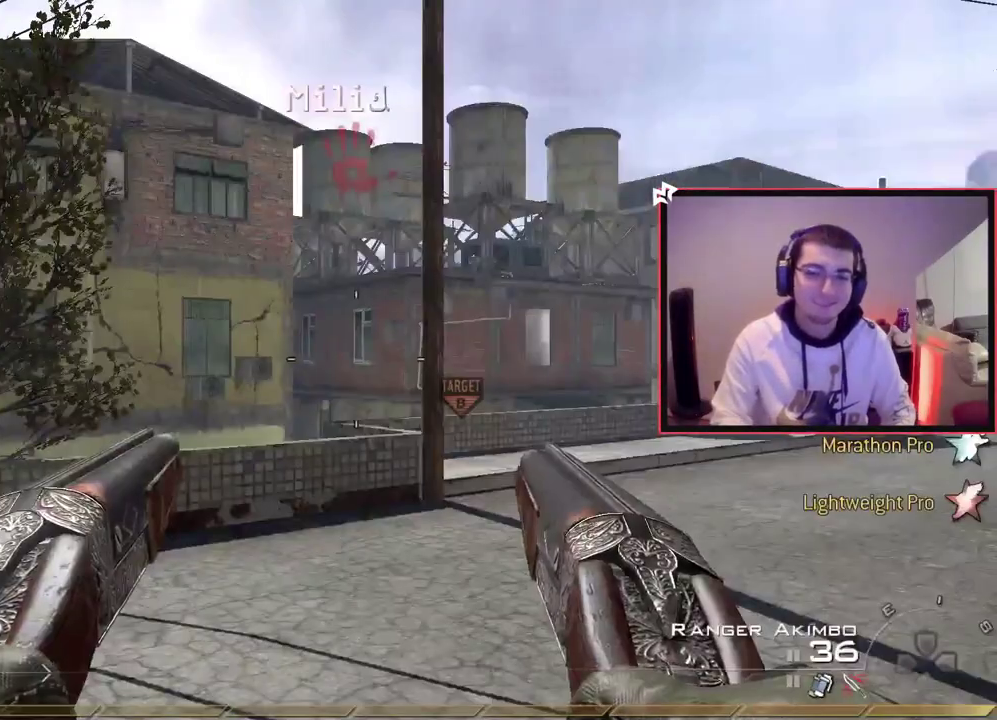
Gameplay with a controller (PlayStation layout); each line is a JSON object with the inputs held at the frame after it (dt_ms = milliseconds from this image to that frame). "events" lists button and stick changes between this image and that frame as [ms after this image, input, new state], when the widget could be followed in between. This document gives stick clicks only as held states, not as events. Not read: L1 R1.
{"dt_ms": 701, "buttons": [], "left_stick": "up", "right_stick": "center", "events": [[117, "left_stick", "up"]]}
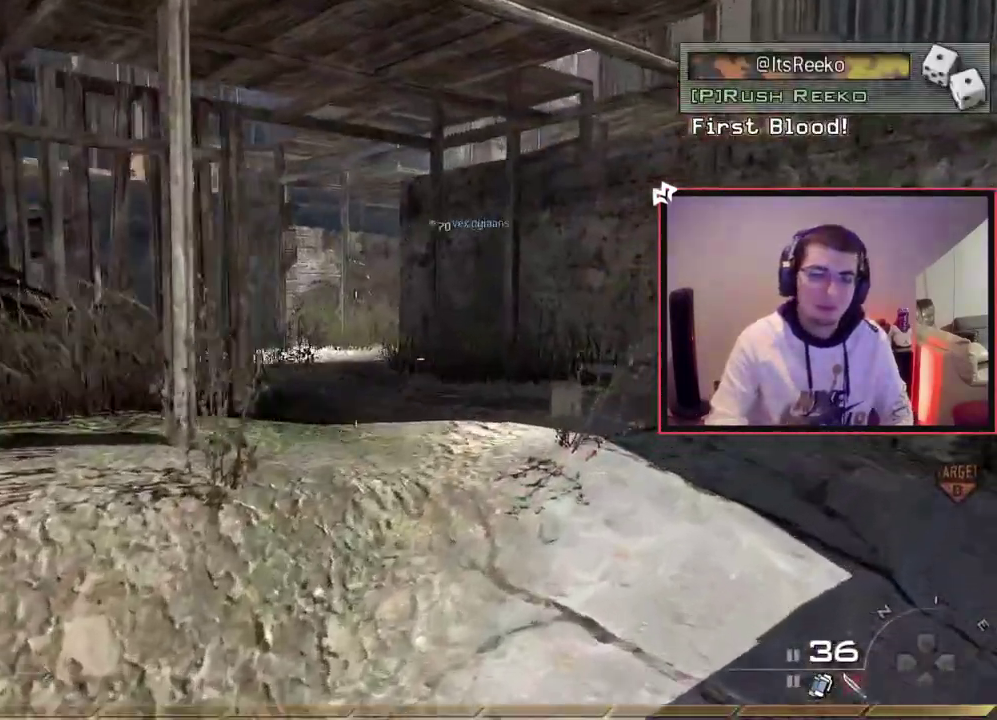
{"dt_ms": 300, "buttons": [], "left_stick": "up", "right_stick": "center", "events": []}
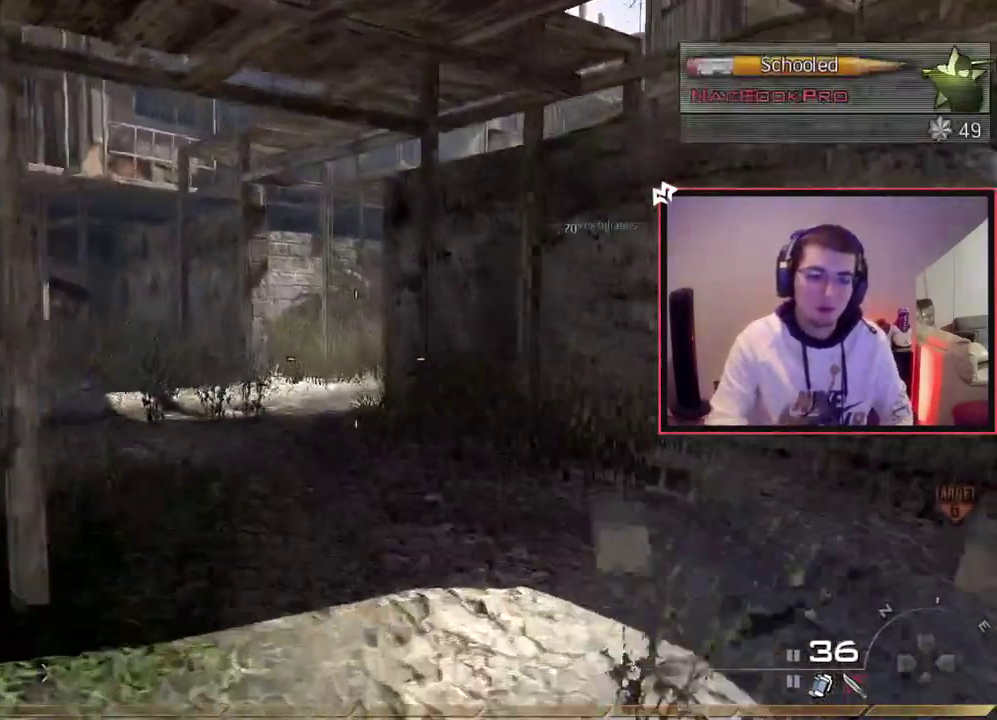
{"dt_ms": 401, "buttons": [], "left_stick": "up", "right_stick": "center", "events": [[234, "right_stick", "left"], [301, "right_stick", "center"]]}
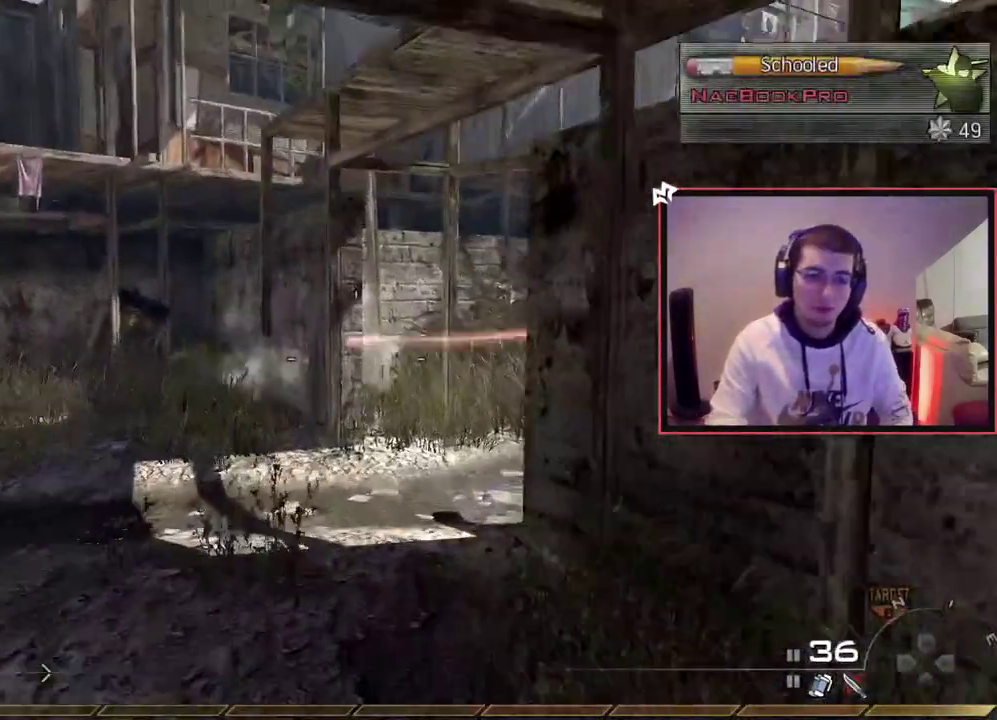
{"dt_ms": 701, "buttons": [], "left_stick": "up", "right_stick": "center", "events": [[417, "right_stick", "right"], [567, "right_stick", "center"]]}
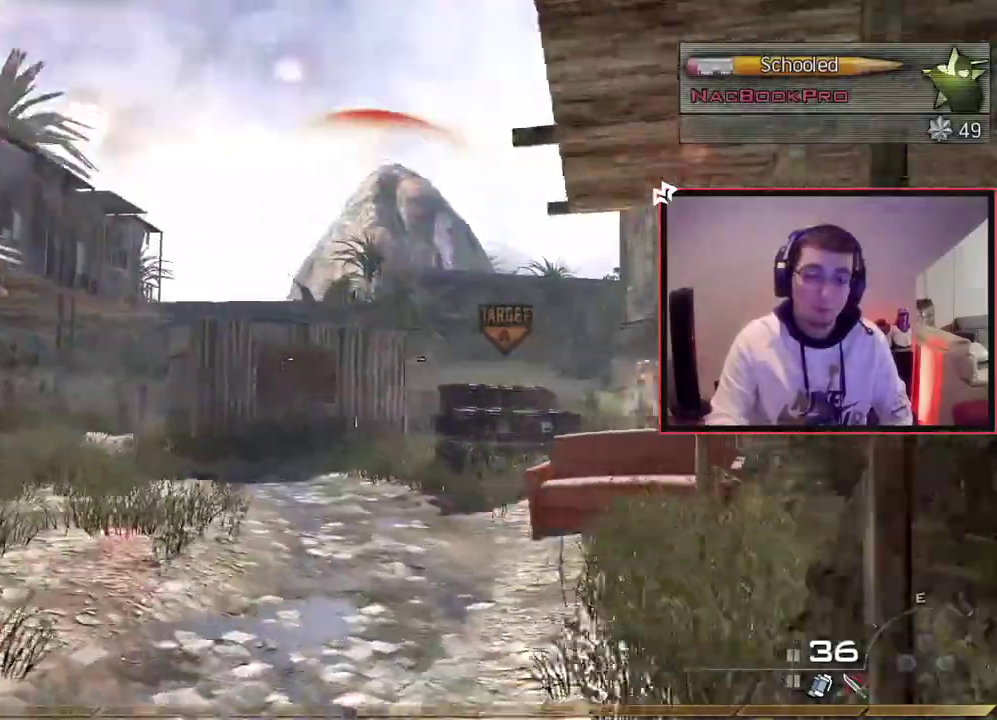
{"dt_ms": 400, "buttons": [], "left_stick": "up-right", "right_stick": "center", "events": [[83, "right_stick", "right"], [216, "right_stick", "center"], [300, "left_stick", "up-right"]]}
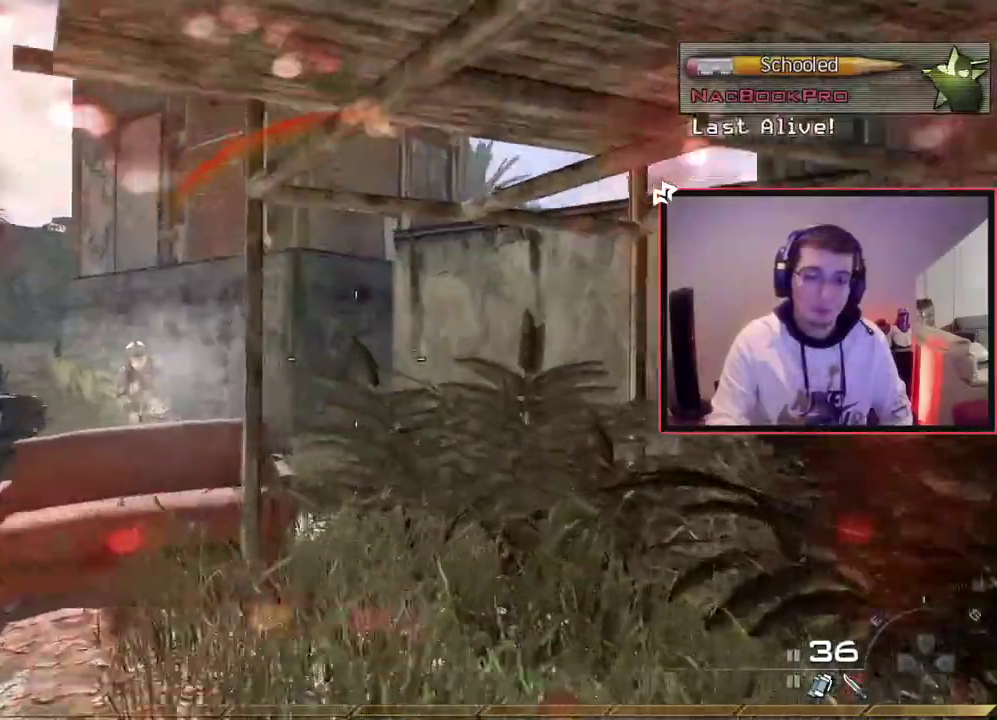
{"dt_ms": 400, "buttons": [], "left_stick": "up", "right_stick": "center", "events": [[184, "left_stick", "up"], [300, "right_stick", "down-left"], [400, "right_stick", "center"]]}
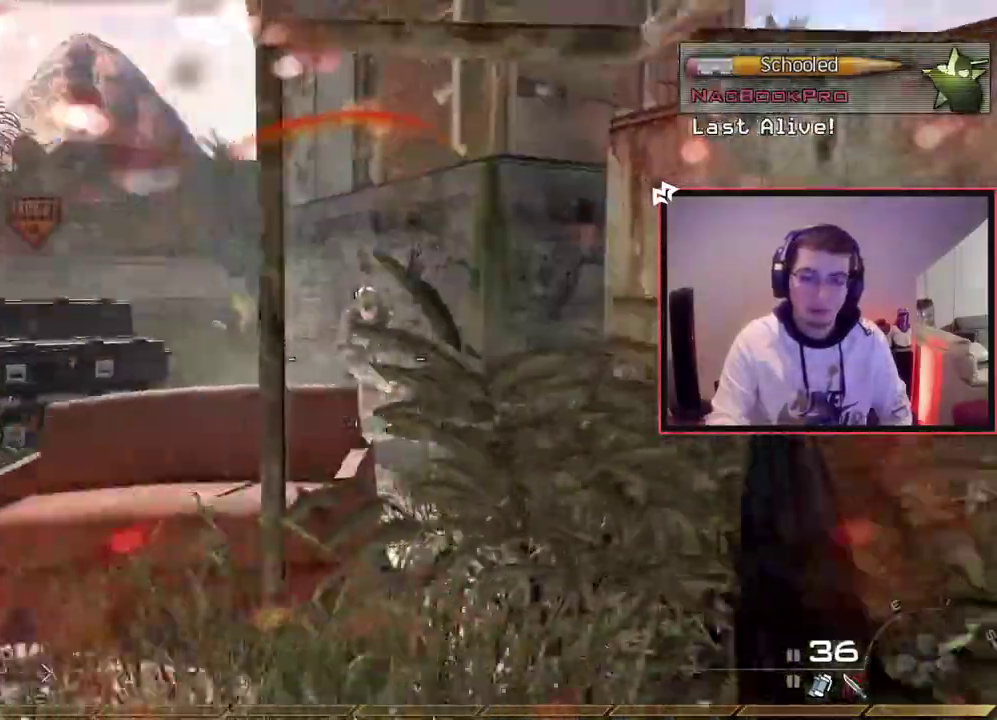
{"dt_ms": 701, "buttons": [], "left_stick": "up", "right_stick": "center", "events": [[284, "right_stick", "down-right"], [351, "right_stick", "center"]]}
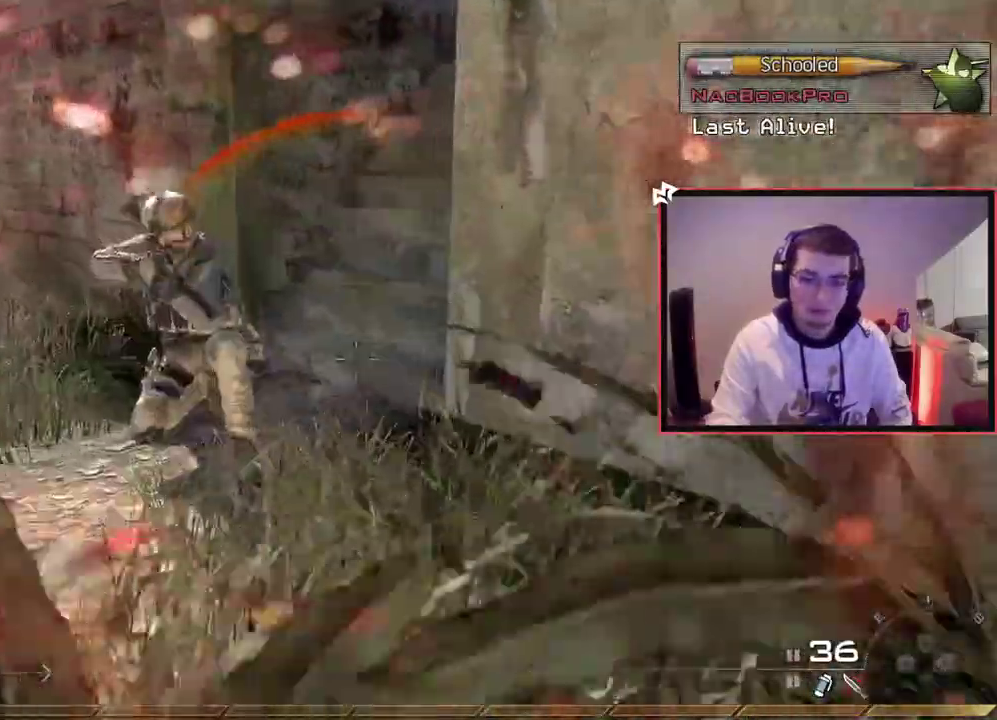
{"dt_ms": 400, "buttons": [], "left_stick": "up", "right_stick": "center", "events": [[284, "right_stick", "down"], [350, "right_stick", "center"]]}
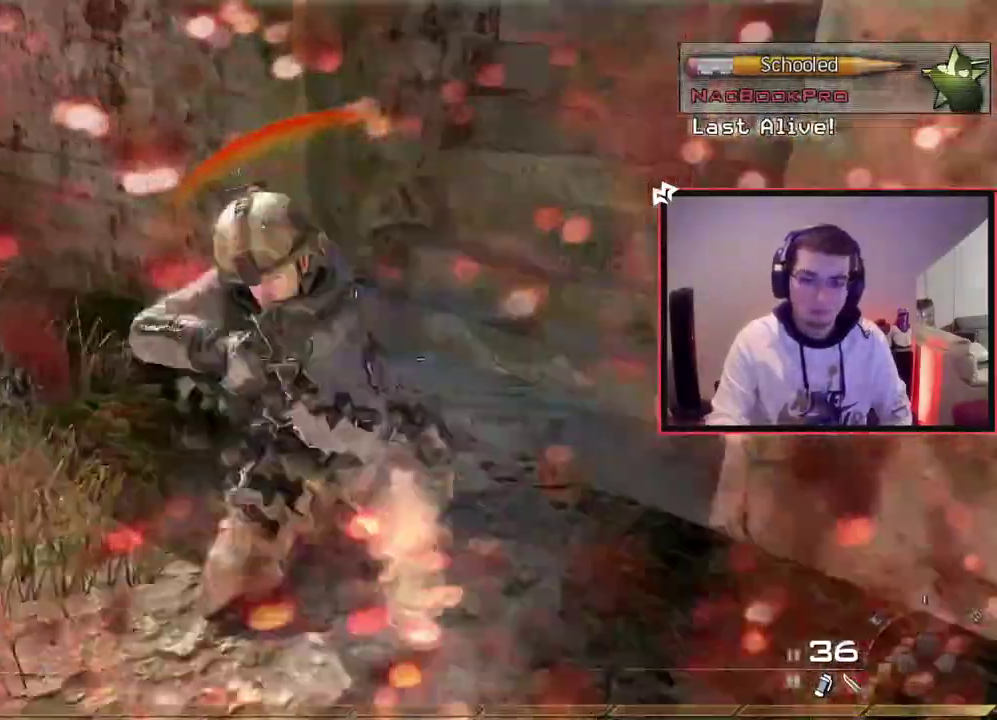
{"dt_ms": 401, "buttons": [], "left_stick": "left", "right_stick": "center", "events": [[251, "right_stick", "down"], [351, "left_stick", "left"], [384, "right_stick", "center"]]}
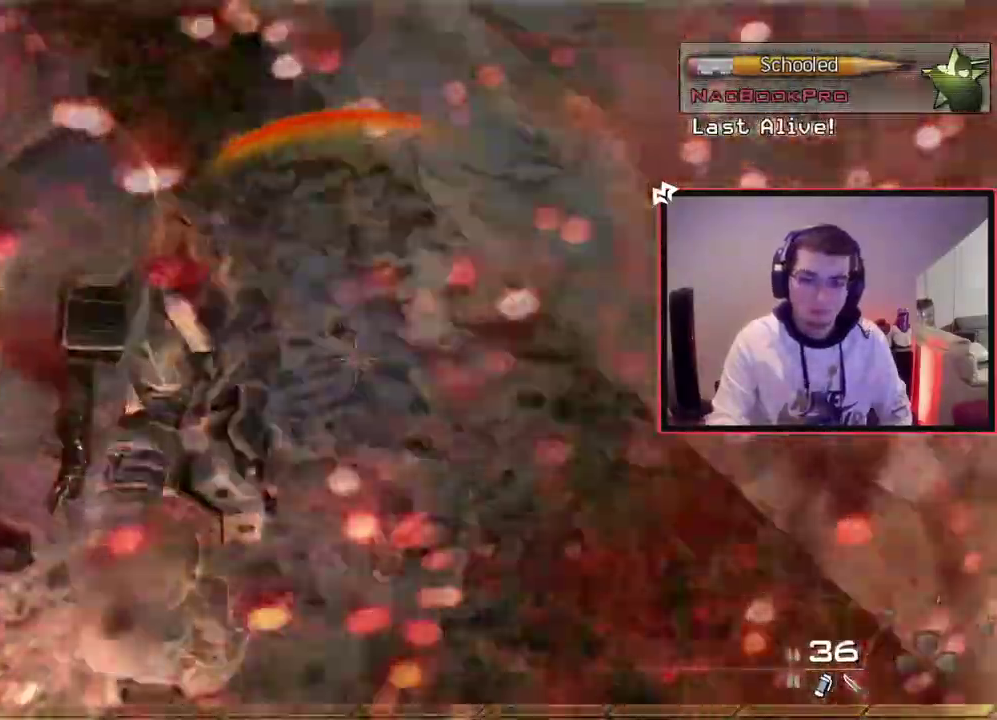
{"dt_ms": 701, "buttons": [], "left_stick": "up-left", "right_stick": "center", "events": [[367, "right_stick", "up"], [417, "left_stick", "up-left"], [484, "right_stick", "center"]]}
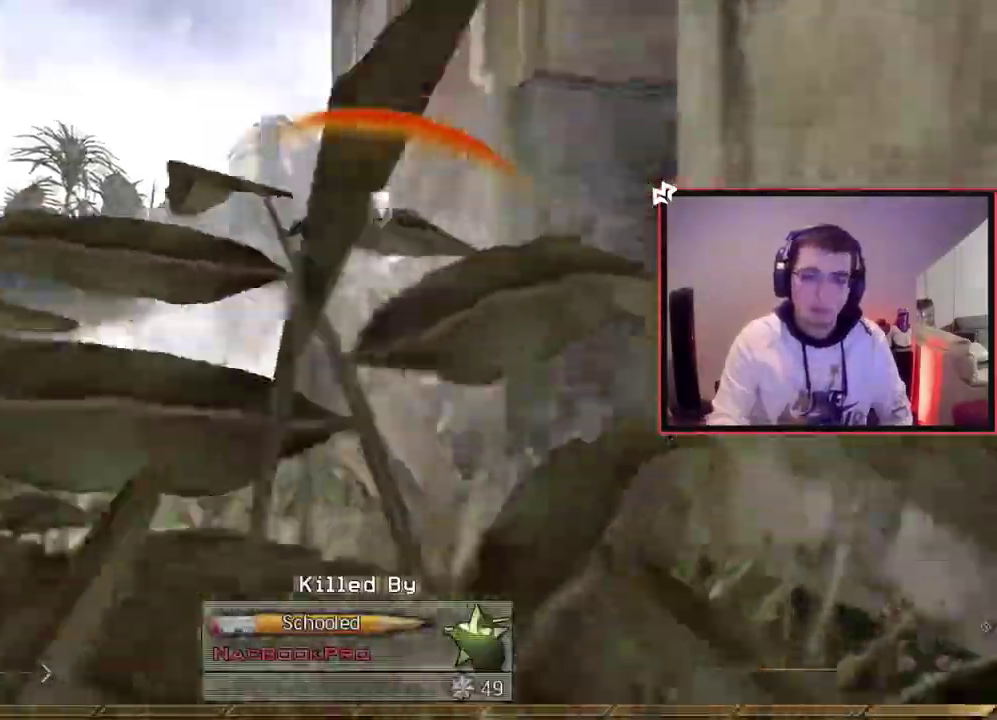
{"dt_ms": 400, "buttons": ["SQUARE"], "left_stick": "center", "right_stick": "center"}
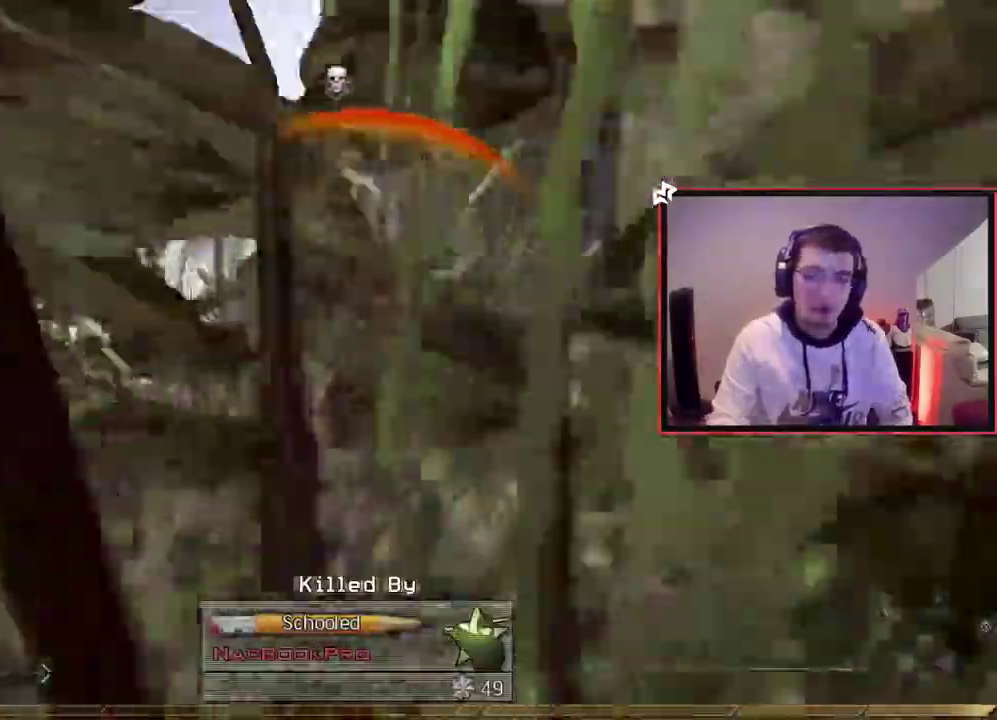
{"dt_ms": 400, "buttons": [], "left_stick": "center", "right_stick": "center", "events": [[133, "SQUARE", "up"], [284, "SQUARE", "down"], [400, "SQUARE", "up"]]}